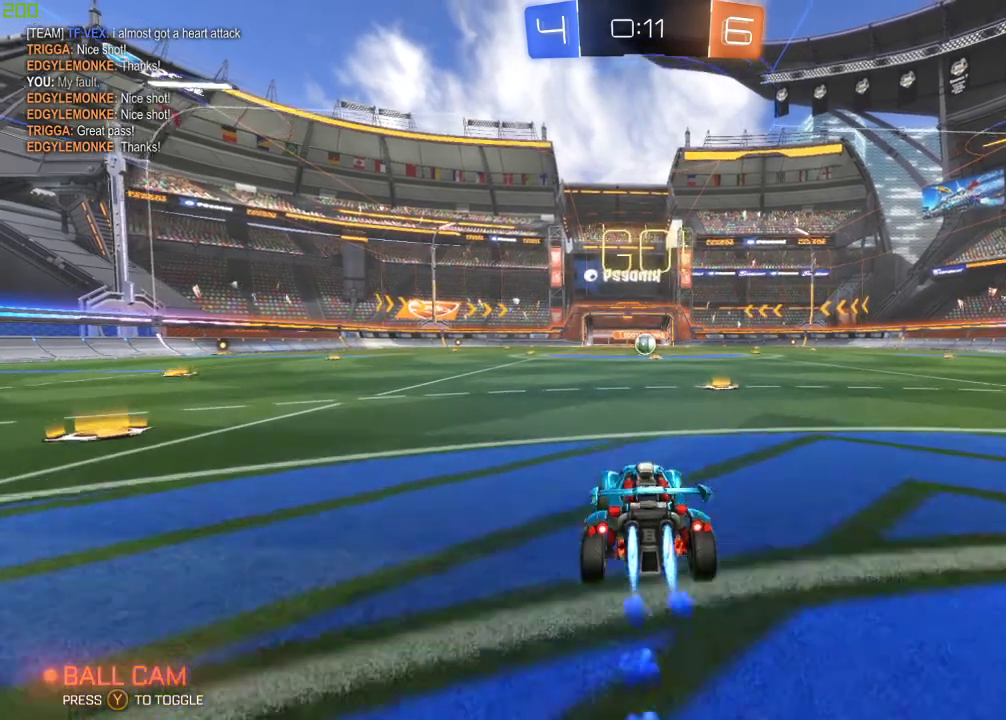
Gameplay with a controller (Xbox layout); each line is a JSON object with the inputs held at the frame after it. "events" lists button and stick changes between this image and that frame as [ms after this image, input, new state], when the widget could be followed in between.
{"buttons": ["A", "B", "R2"], "left_stick": "up", "right_stick": "center", "events": [[300, "A", "down"], [383, "A", "up"], [383, "left_stick", "up"], [433, "A", "down"]]}
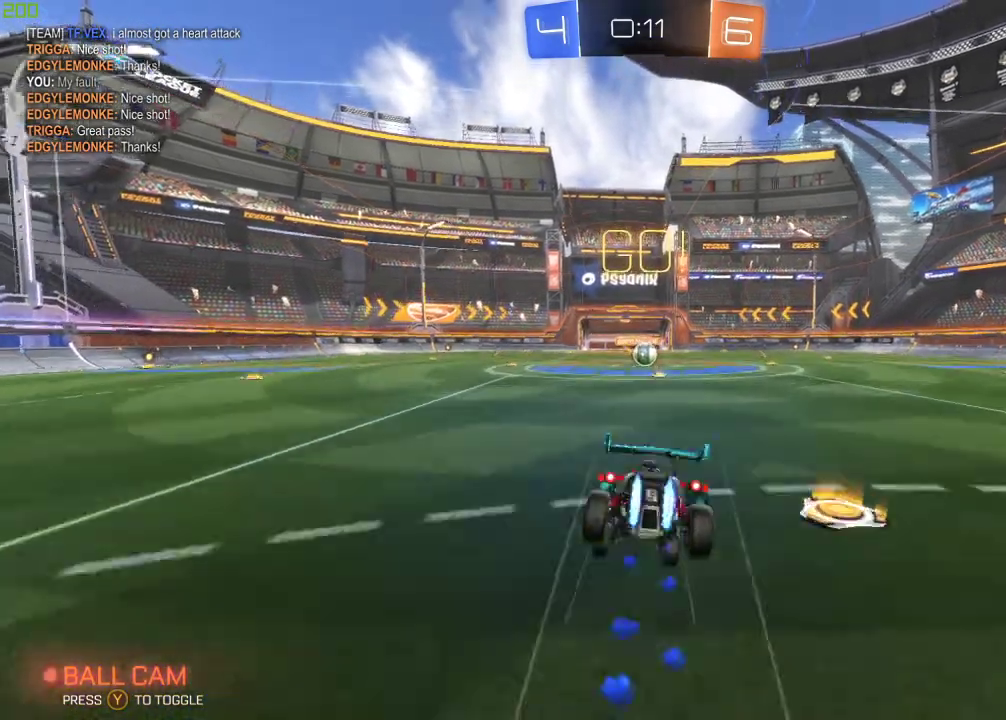
{"buttons": ["R2"], "left_stick": "center", "right_stick": "center", "events": [[100, "A", "up"], [100, "left_stick", "center"], [117, "B", "up"]]}
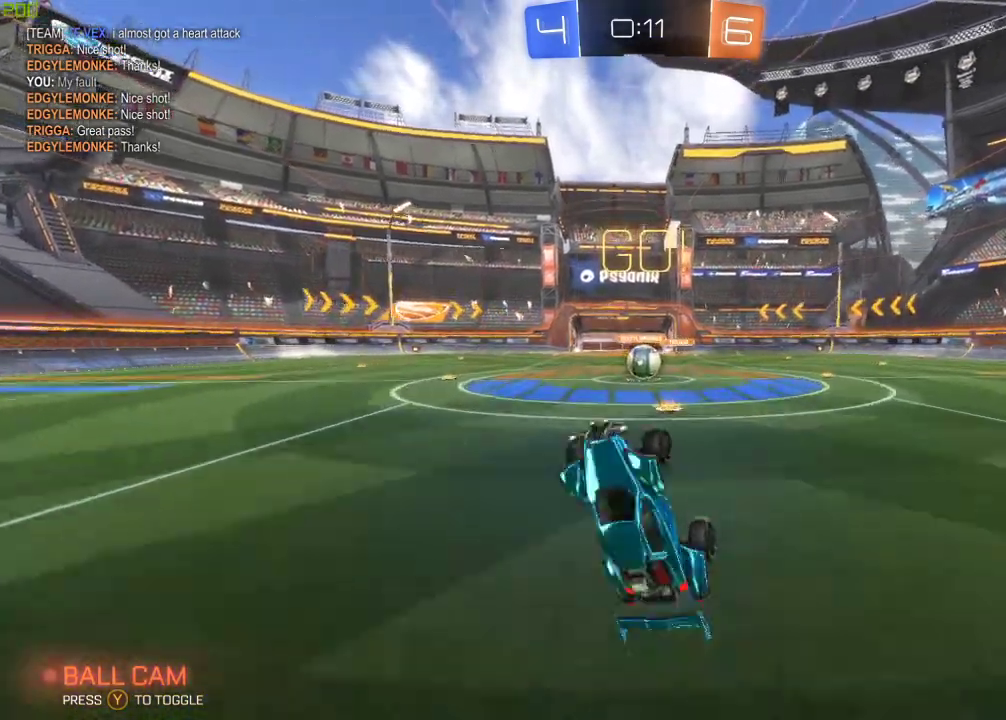
{"buttons": ["R2"], "left_stick": "center", "right_stick": "center", "events": []}
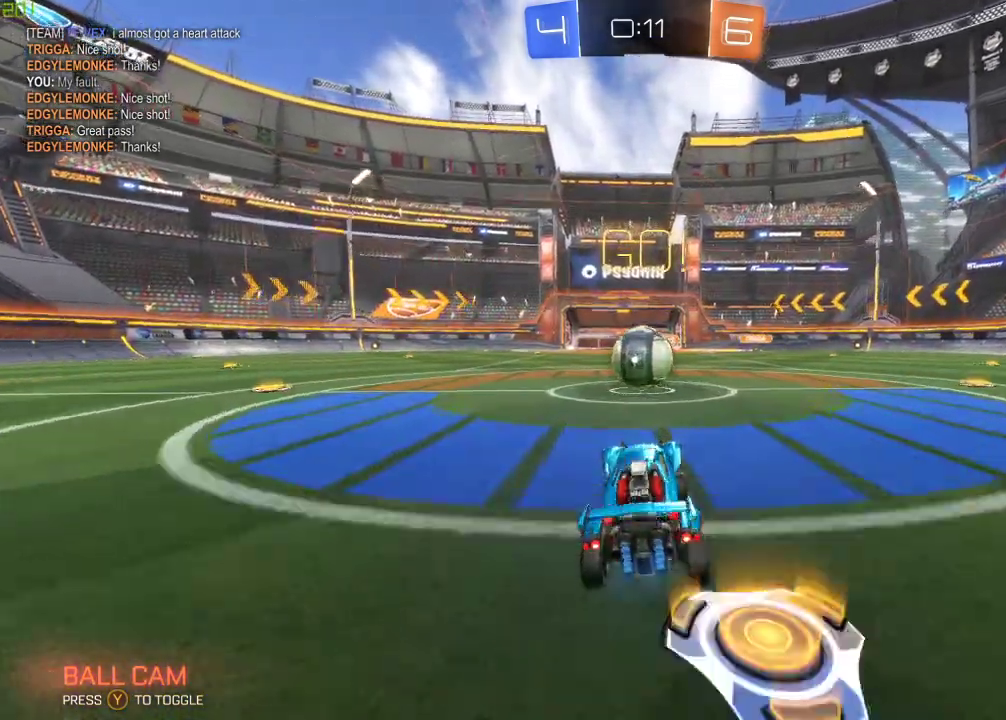
{"buttons": ["A", "R2"], "left_stick": "up-left", "right_stick": "center", "events": [[217, "A", "down"], [300, "A", "up"], [350, "left_stick", "up-left"], [400, "A", "down"]]}
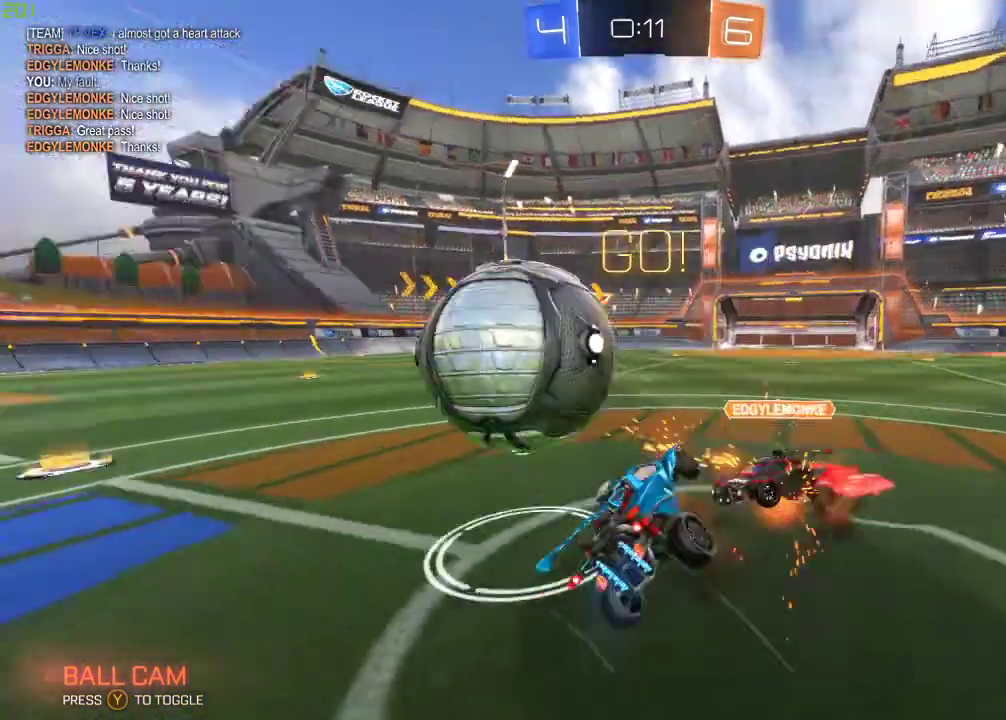
{"buttons": ["R2"], "left_stick": "center", "right_stick": "center", "events": [[350, "A", "up"], [450, "left_stick", "center"]]}
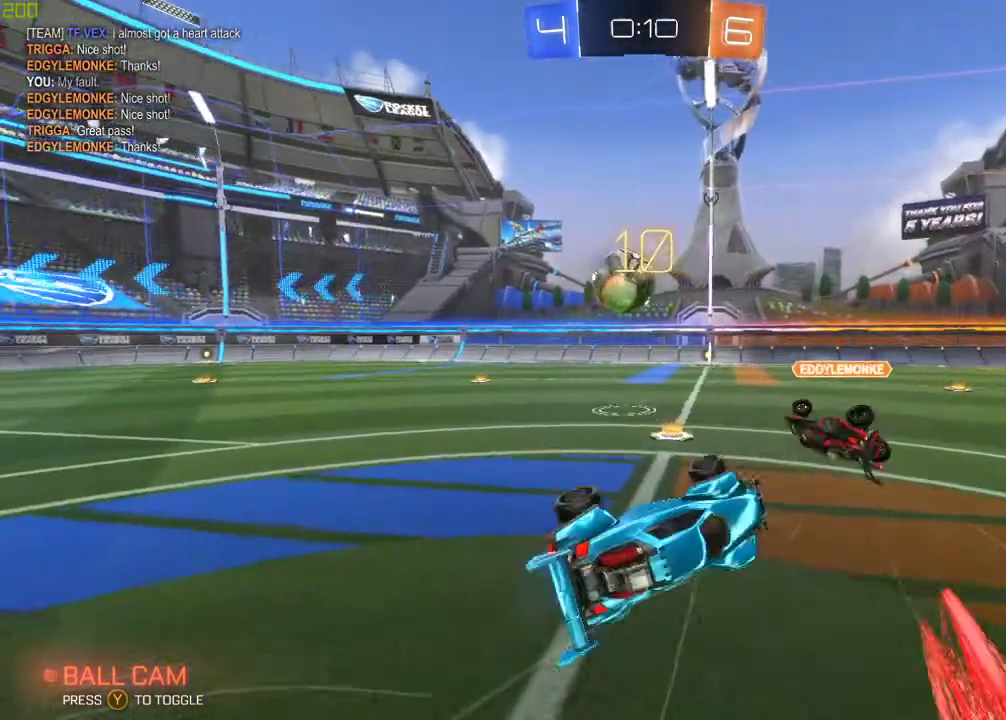
{"buttons": ["R2"], "left_stick": "down-left", "right_stick": "center", "events": [[217, "left_stick", "down-left"]]}
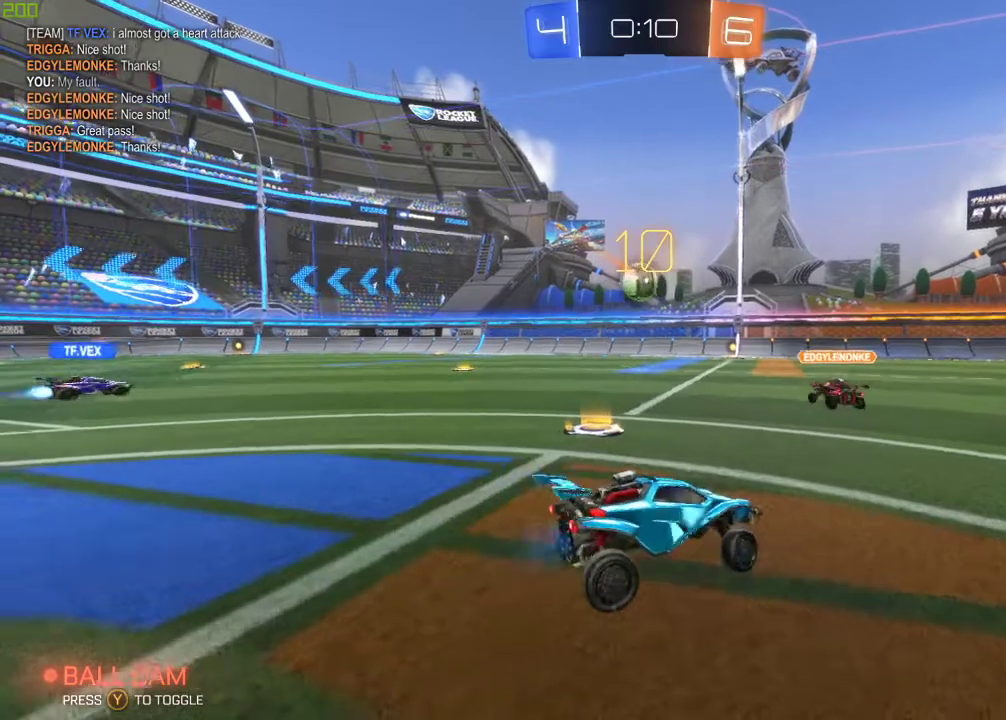
{"buttons": ["R2"], "left_stick": "down-left", "right_stick": "center", "events": []}
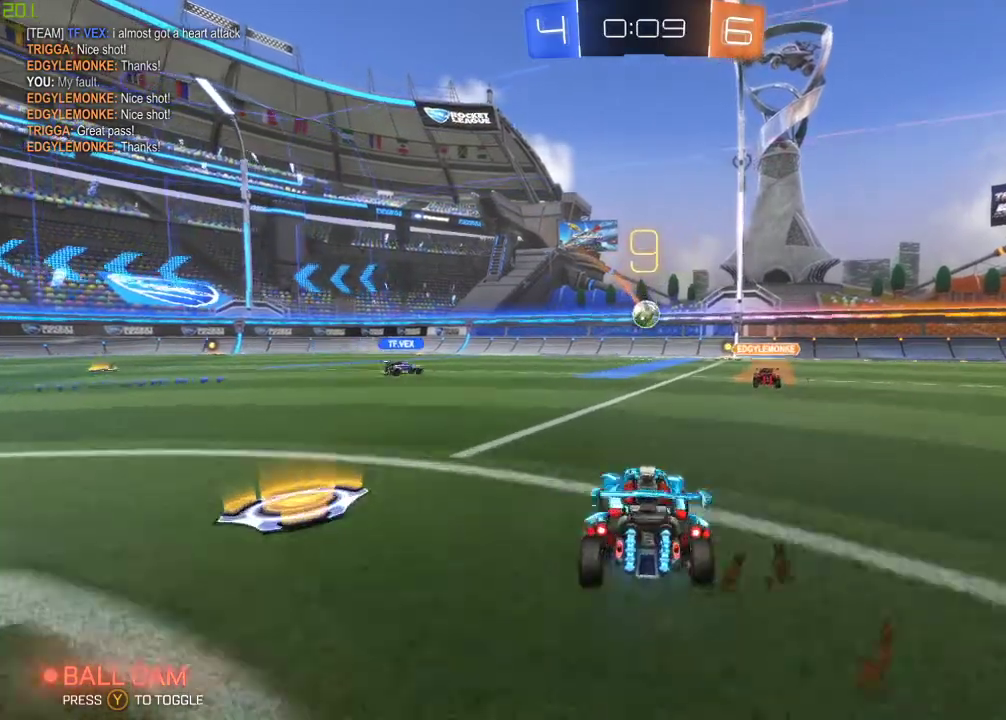
{"buttons": ["R2"], "left_stick": "down-left", "right_stick": "center", "events": []}
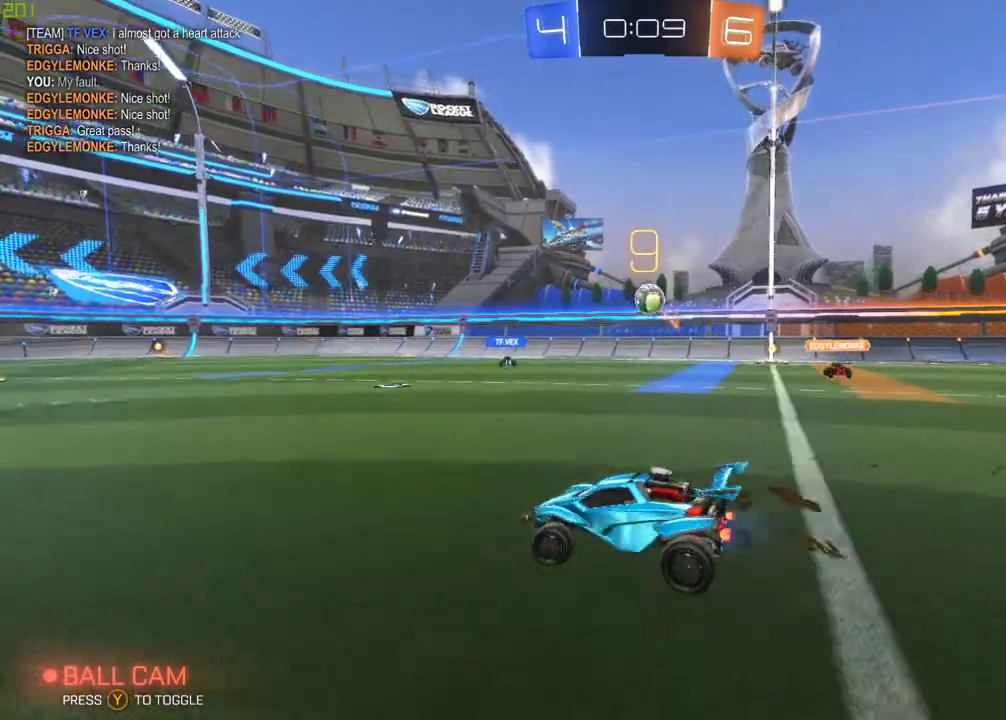
{"buttons": ["R2"], "left_stick": "down-left", "right_stick": "center", "events": [[200, "left_stick", "center"], [300, "left_stick", "down-left"]]}
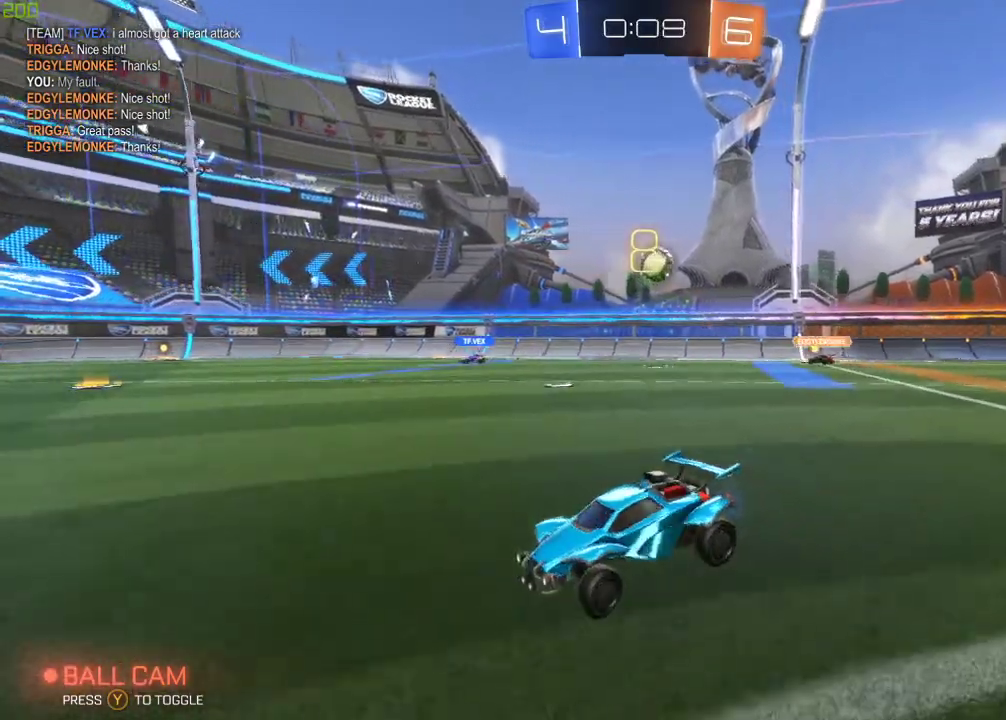
{"buttons": ["R2"], "left_stick": "left", "right_stick": "center", "events": [[33, "left_stick", "center"], [200, "left_stick", "down-left"], [417, "left_stick", "center"], [500, "left_stick", "left"]]}
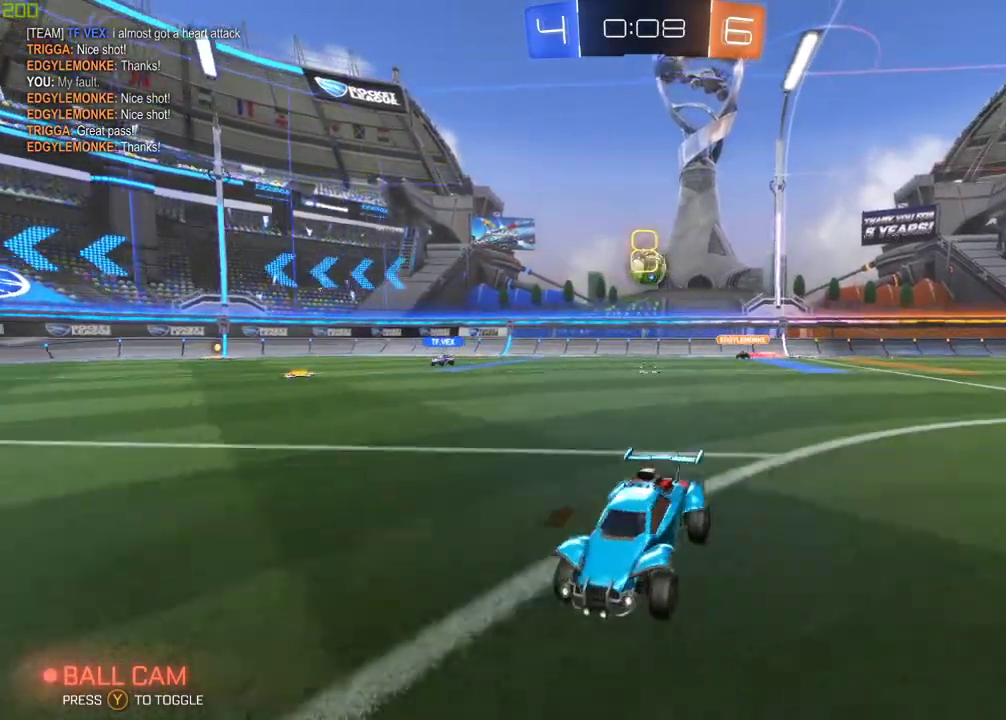
{"buttons": ["R2"], "left_stick": "down-left", "right_stick": "center", "events": [[33, "left_stick", "down-left"]]}
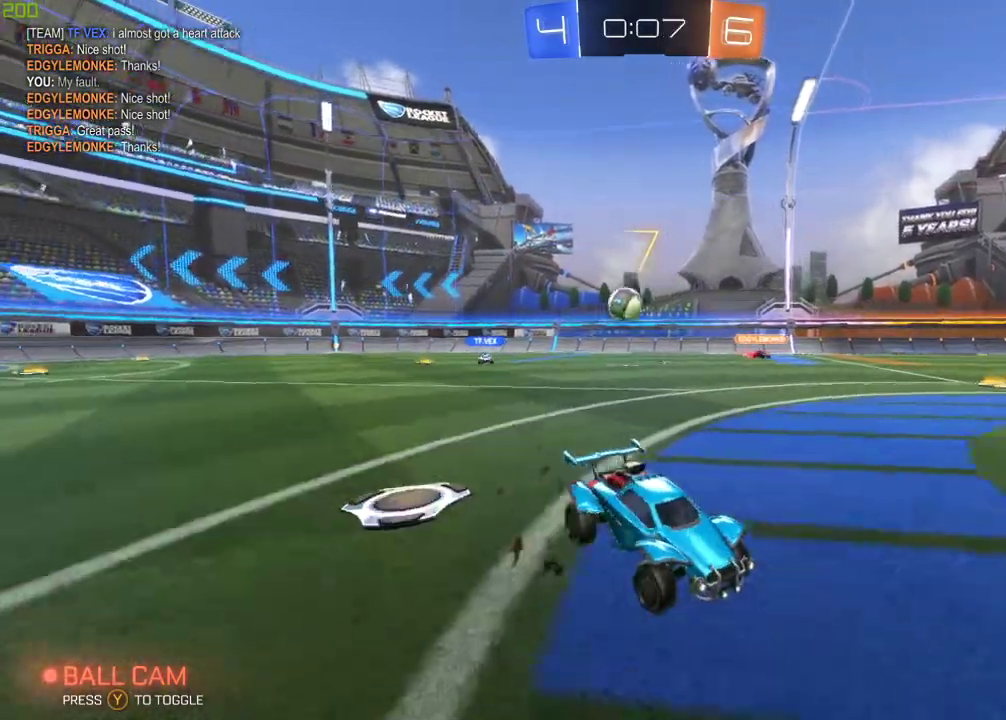
{"buttons": ["R2"], "left_stick": "center", "right_stick": "center", "events": [[33, "left_stick", "center"], [167, "left_stick", "down-left"], [417, "left_stick", "center"]]}
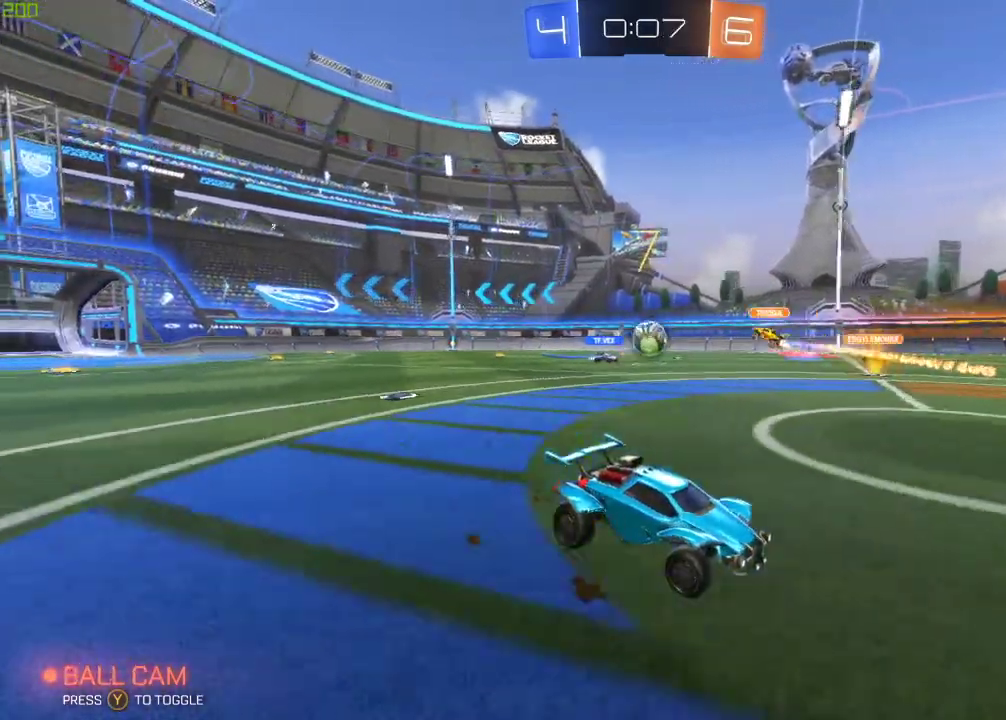
{"buttons": ["R2"], "left_stick": "left", "right_stick": "center", "events": [[283, "left_stick", "left"]]}
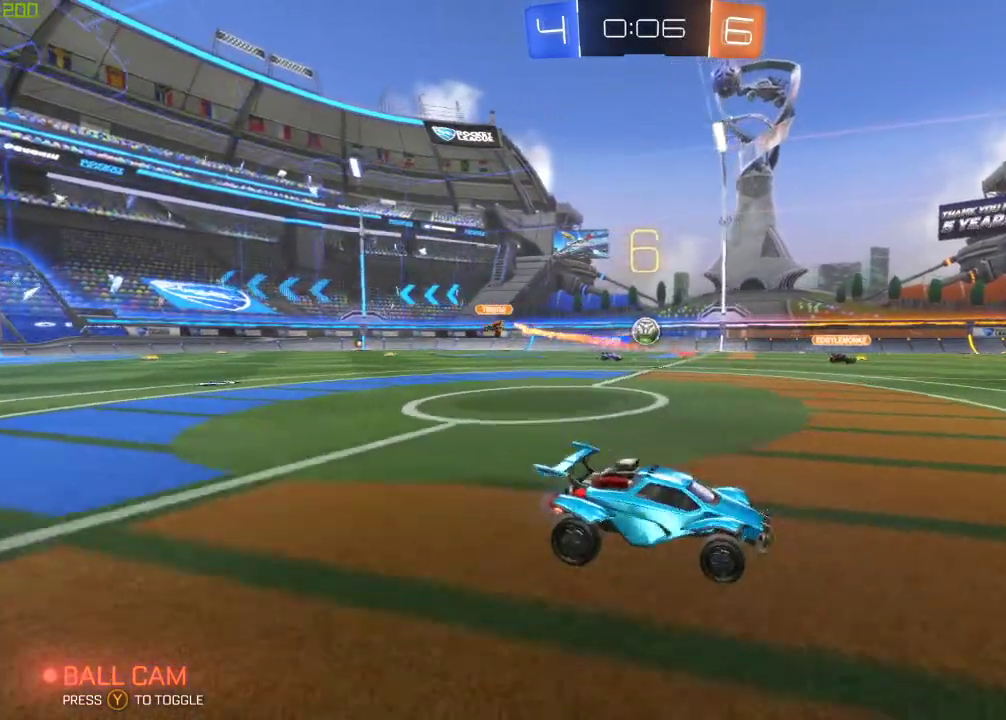
{"buttons": ["R2"], "left_stick": "down-left", "right_stick": "center", "events": [[17, "left_stick", "down-left"]]}
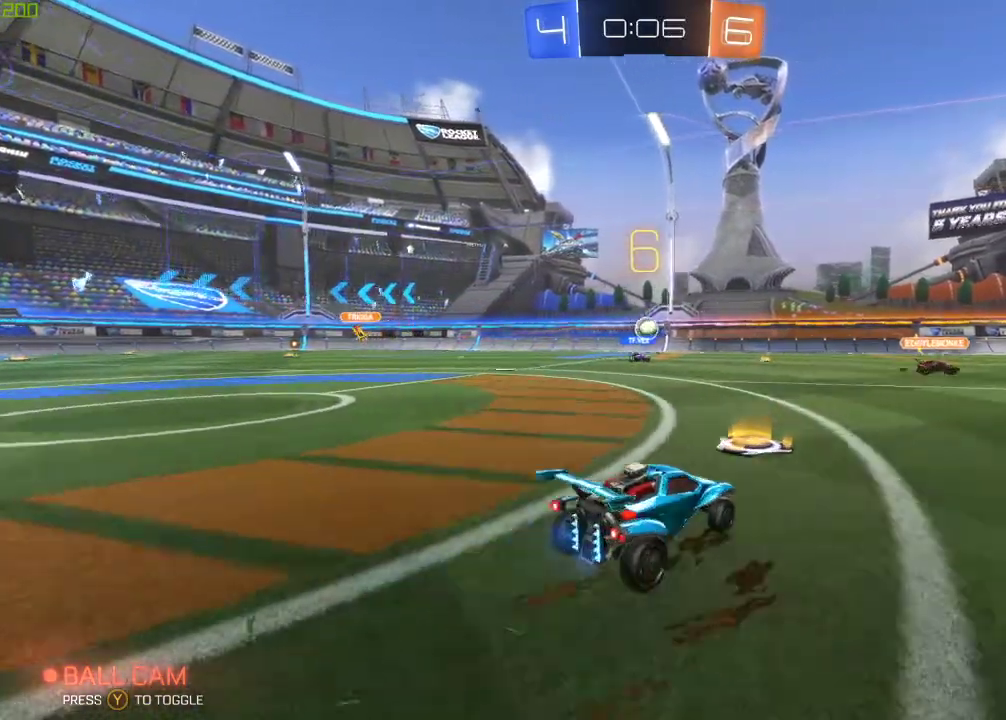
{"buttons": ["R2"], "left_stick": "down-left", "right_stick": "center", "events": []}
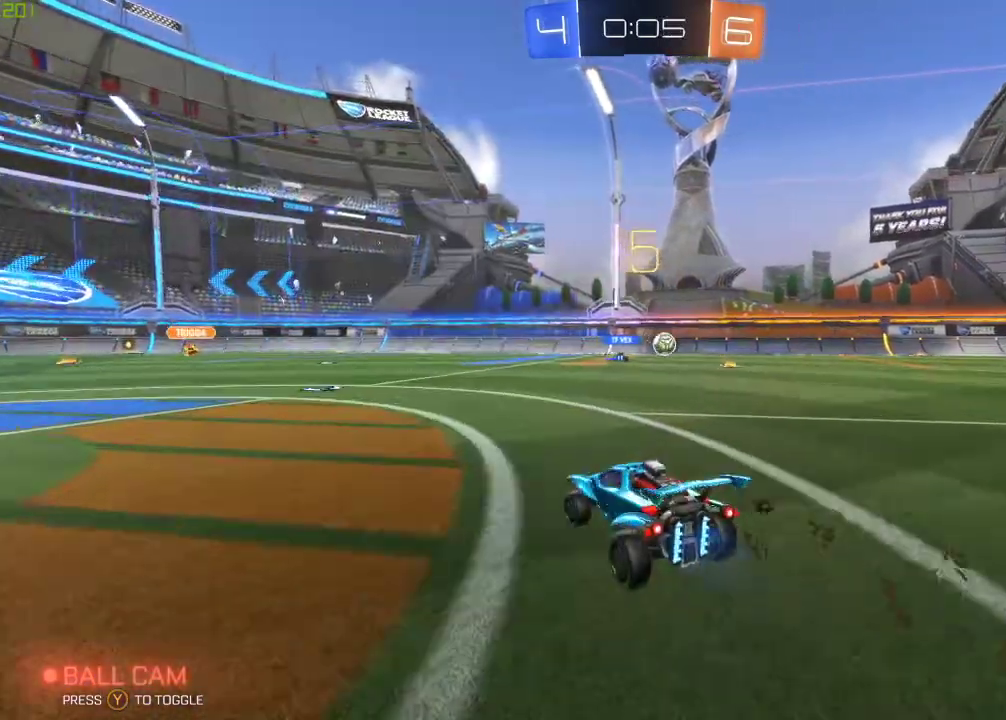
{"buttons": ["R2"], "left_stick": "right", "right_stick": "center", "events": [[217, "left_stick", "center"], [483, "left_stick", "right"]]}
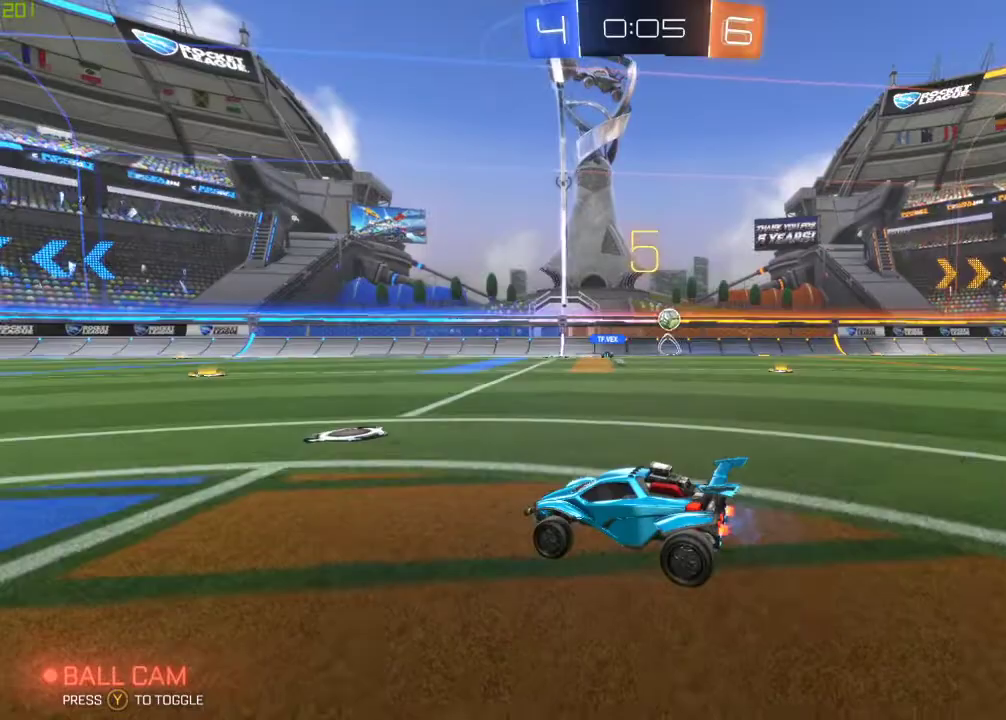
{"buttons": ["R2"], "left_stick": "right", "right_stick": "center", "events": []}
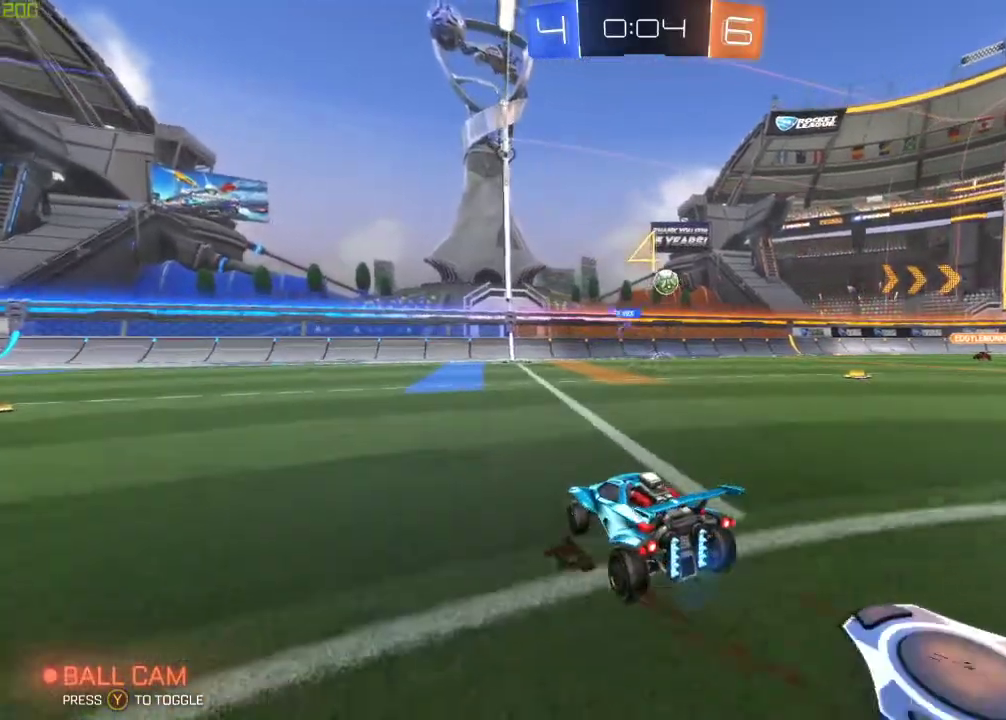
{"buttons": ["R2"], "left_stick": "right", "right_stick": "center", "events": []}
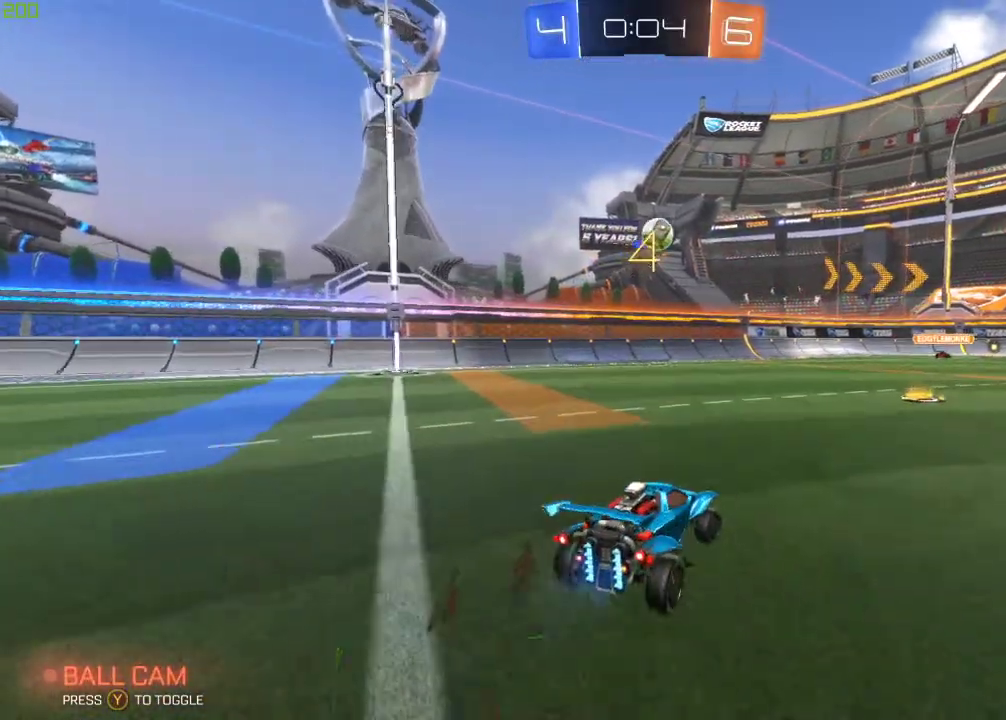
{"buttons": [], "left_stick": "right", "right_stick": "center", "events": [[133, "left_stick", "center"], [217, "left_stick", "right"], [500, "R2", "up"]]}
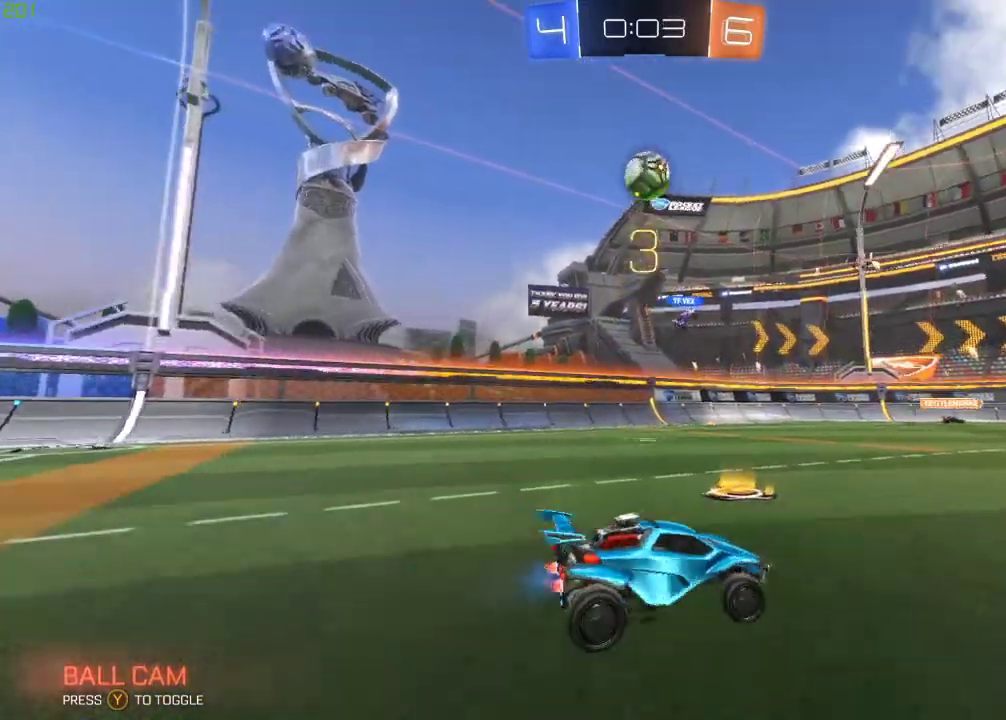
{"buttons": ["A"], "left_stick": "down-left", "right_stick": "center", "events": [[267, "left_stick", "center"], [367, "left_stick", "down-left"], [467, "A", "down"]]}
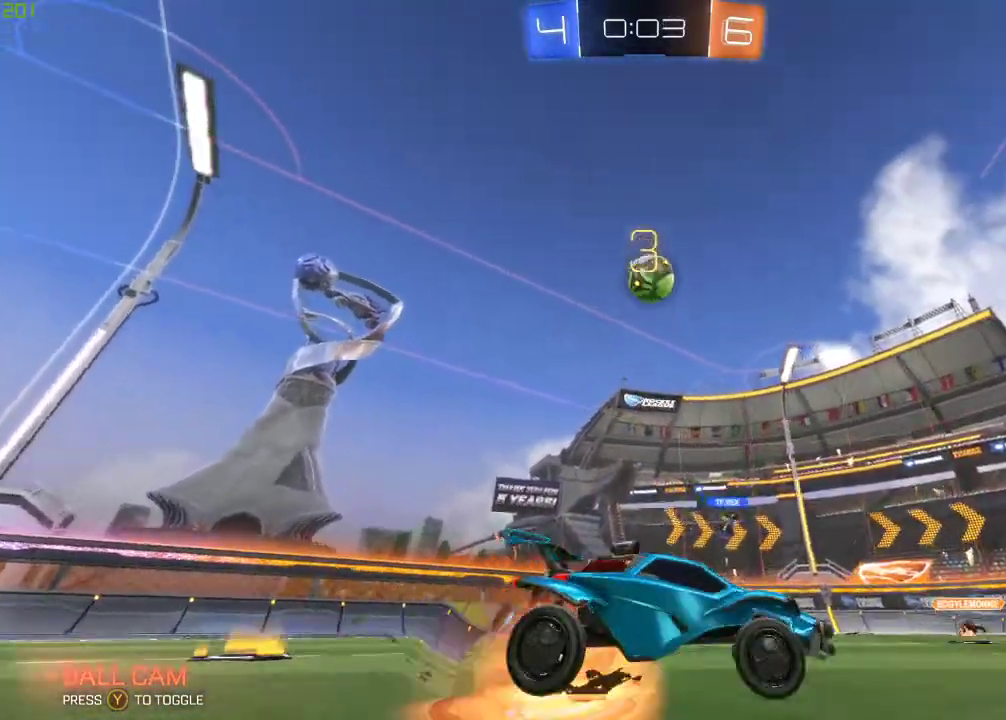
{"buttons": ["B", "R2"], "left_stick": "center", "right_stick": "center", "events": [[67, "R2", "down"], [100, "A", "up"], [100, "left_stick", "center"], [167, "A", "down"], [183, "left_stick", "down"], [267, "B", "down"], [367, "A", "up"], [367, "left_stick", "center"]]}
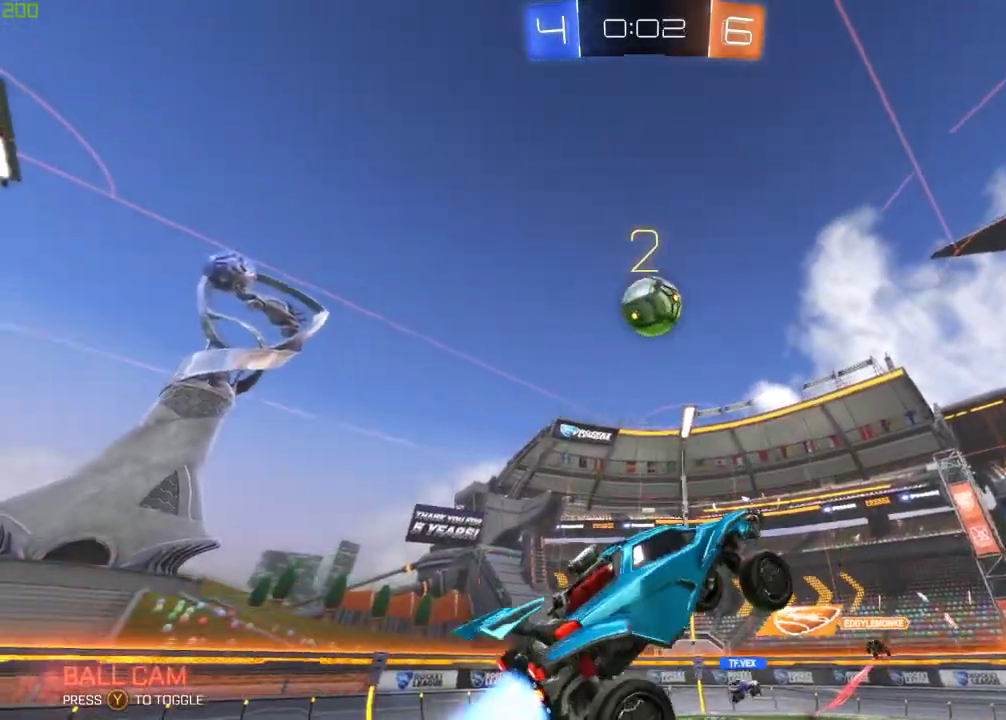
{"buttons": ["B", "X", "R2"], "left_stick": "up-right", "right_stick": "center", "events": [[33, "left_stick", "up-left"], [133, "left_stick", "down-left"], [300, "left_stick", "down-right"], [367, "left_stick", "center"], [467, "X", "down"], [467, "left_stick", "up-right"]]}
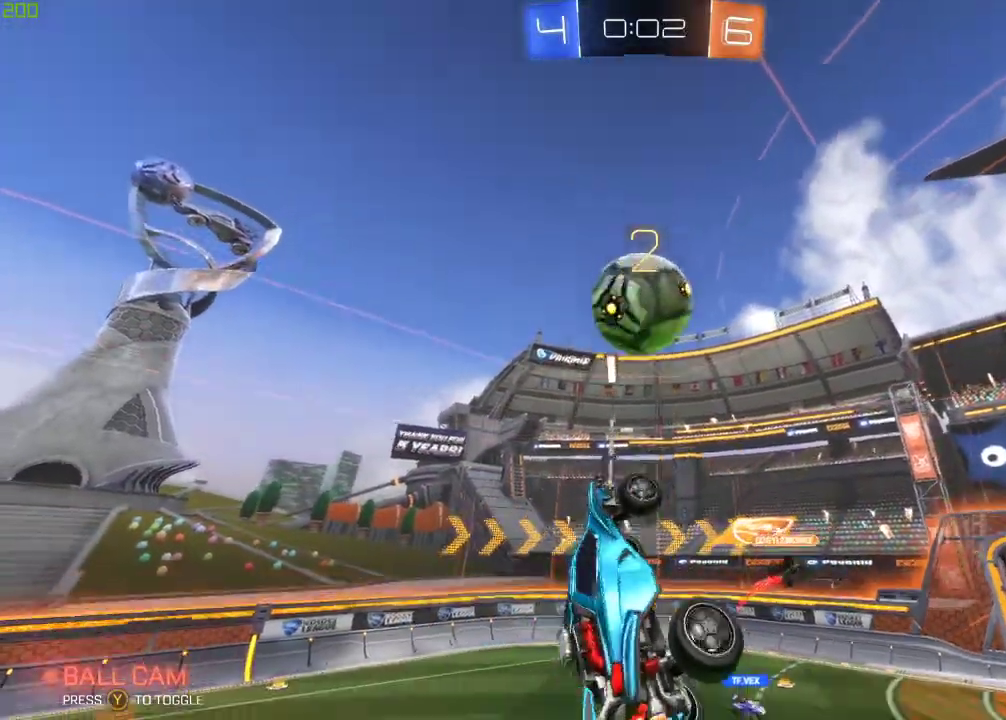
{"buttons": ["R2"], "left_stick": "up", "right_stick": "center", "events": [[233, "left_stick", "up"], [400, "X", "up"], [467, "B", "up"]]}
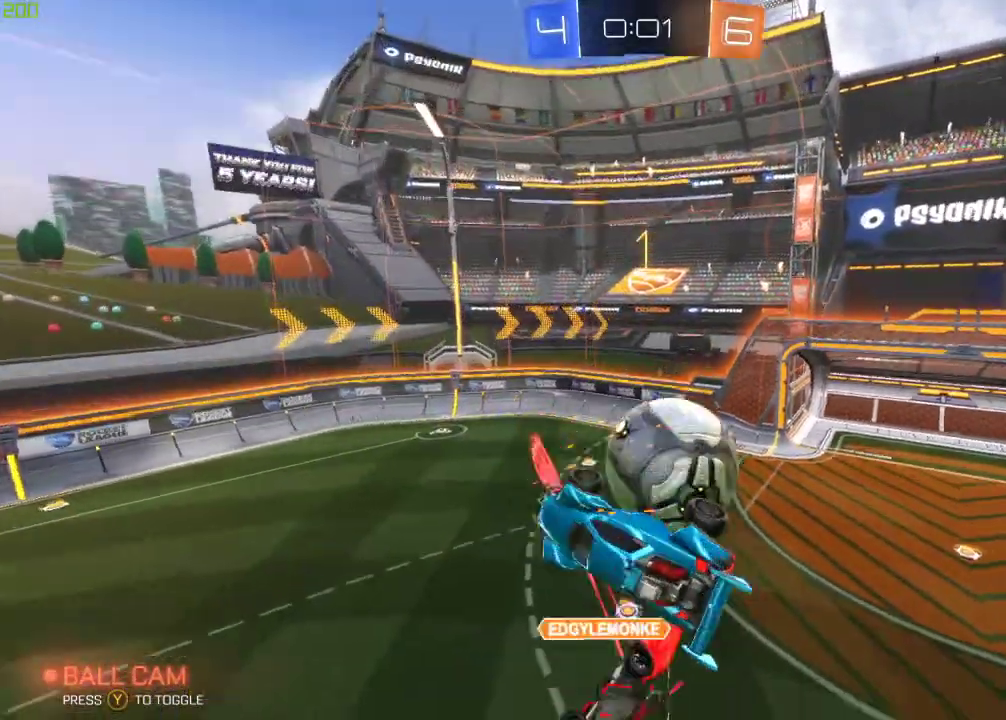
{"buttons": ["R2"], "left_stick": "down", "right_stick": "center", "events": [[117, "left_stick", "center"], [300, "left_stick", "down"]]}
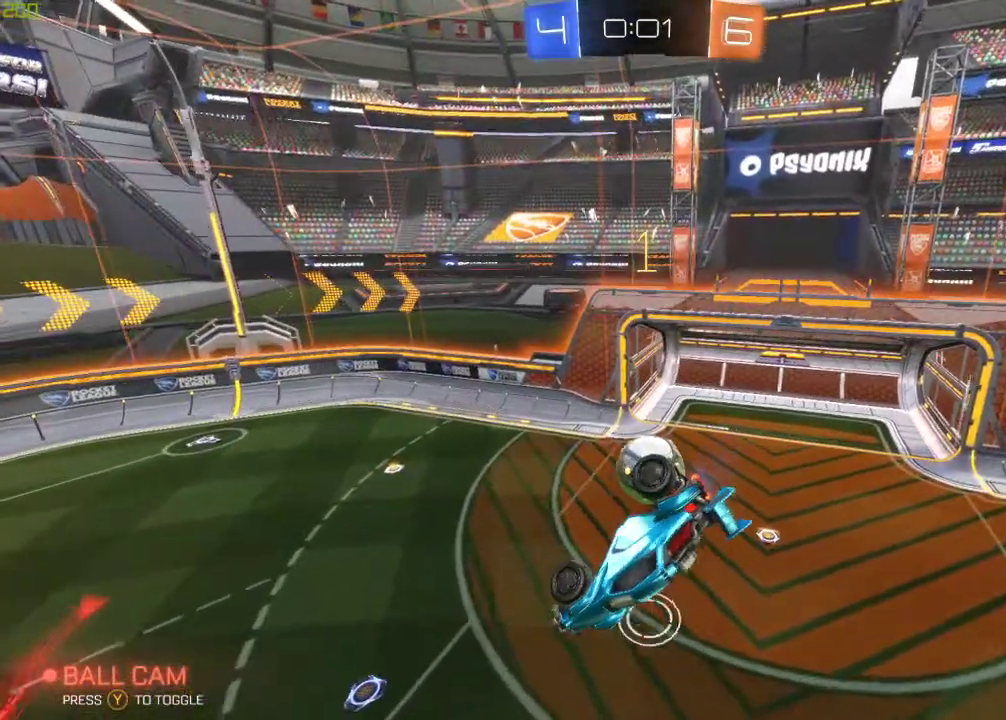
{"buttons": ["R2"], "left_stick": "down-left", "right_stick": "center", "events": [[283, "left_stick", "down-left"]]}
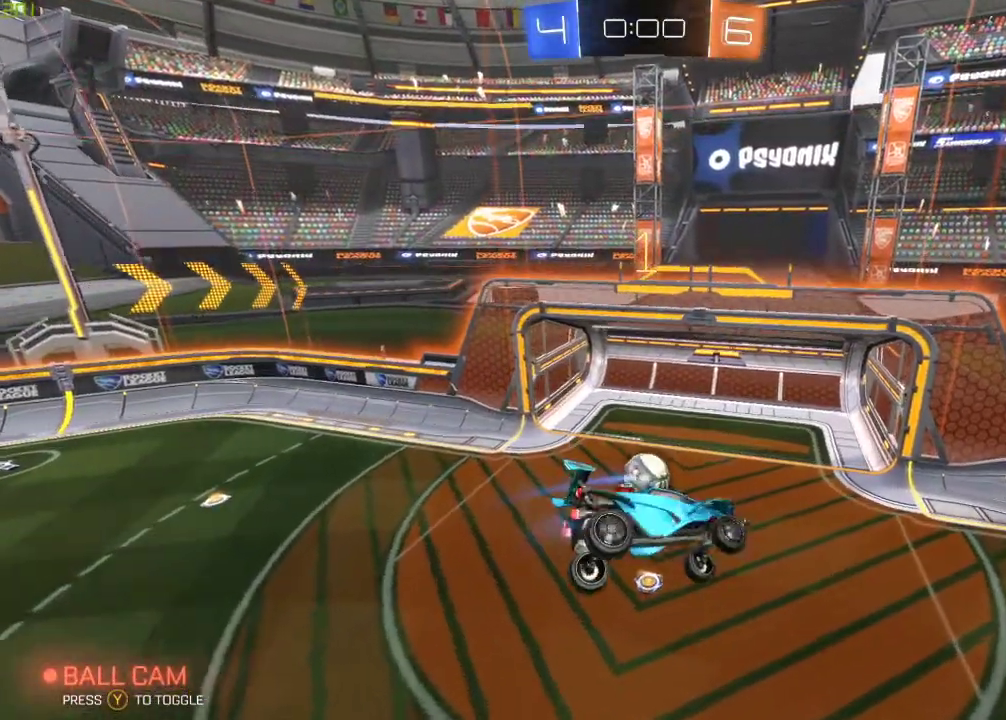
{"buttons": [], "left_stick": "center", "right_stick": "center", "events": [[100, "left_stick", "center"], [283, "R2", "up"]]}
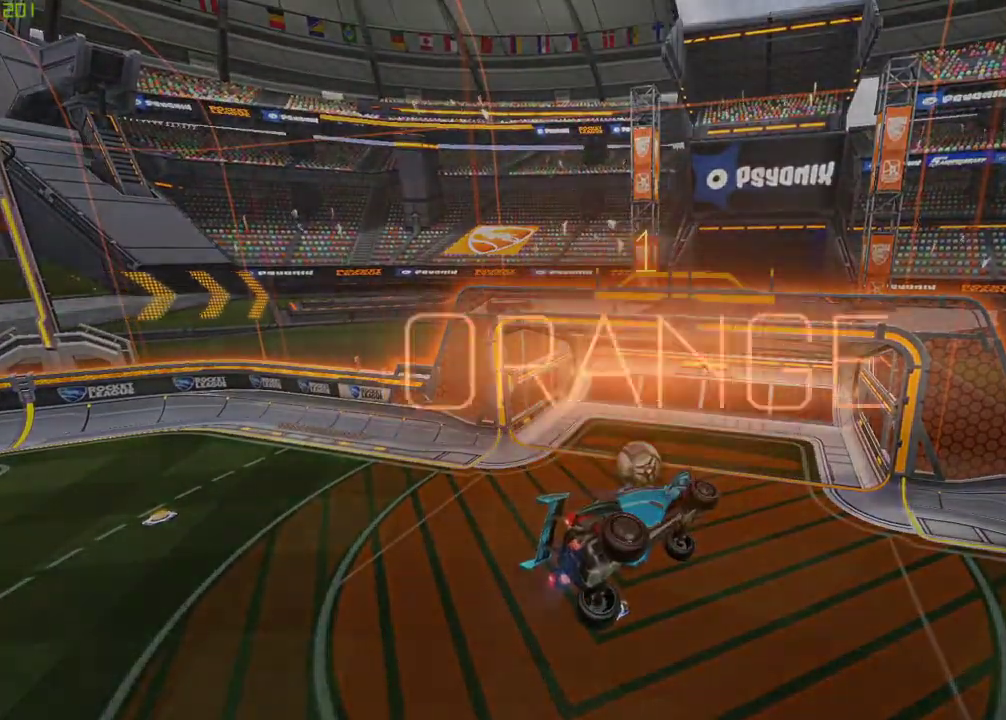
{"buttons": [], "left_stick": "center", "right_stick": "center", "events": [[367, "left_stick", "down"], [417, "left_stick", "center"]]}